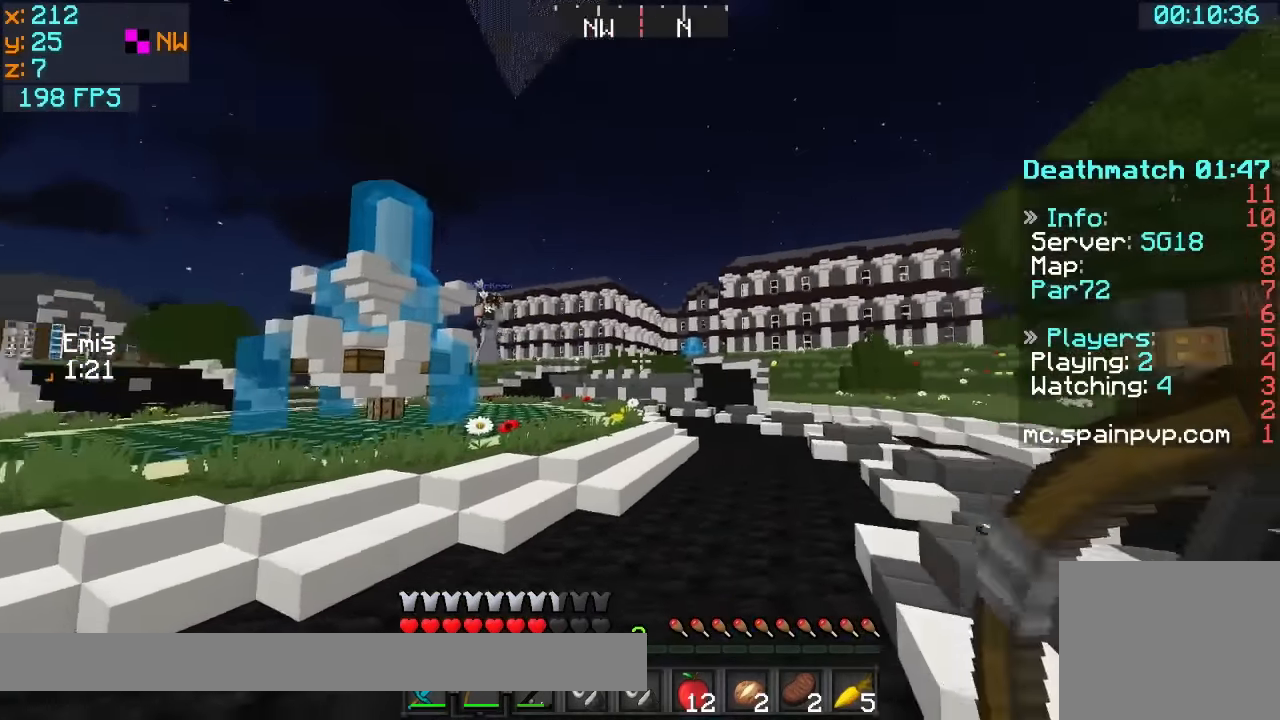
Gameplay with keyboard; each line is a JSON object with the keys held at the frame after it. "events" lists presses ("down") and releases ("up") of "a", "d", "s" and "w" between this image and that frame as [ms after this image, input, new state], when the widget could be followed in between. No other keys are recorded. Mouse input is not recorded.
{"keys": ["d", "w"], "events": []}
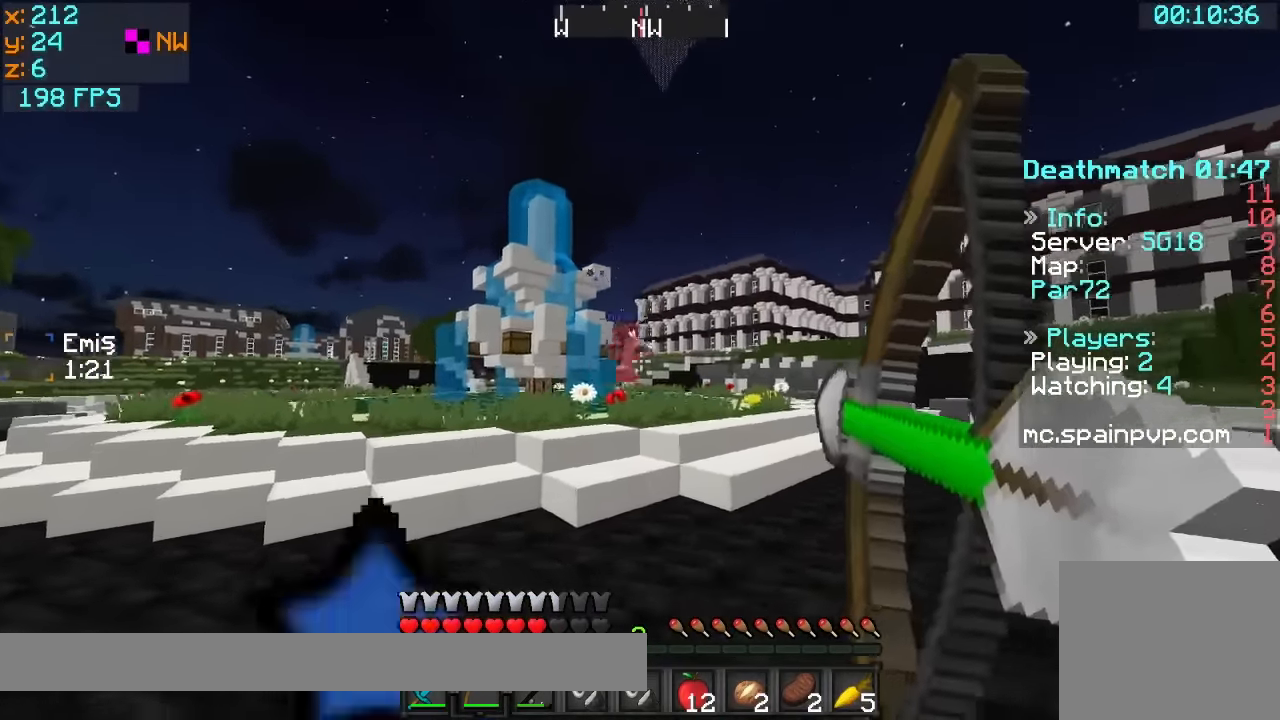
{"keys": ["a", "w"], "events": [[67, "a", "down"], [117, "d", "up"]]}
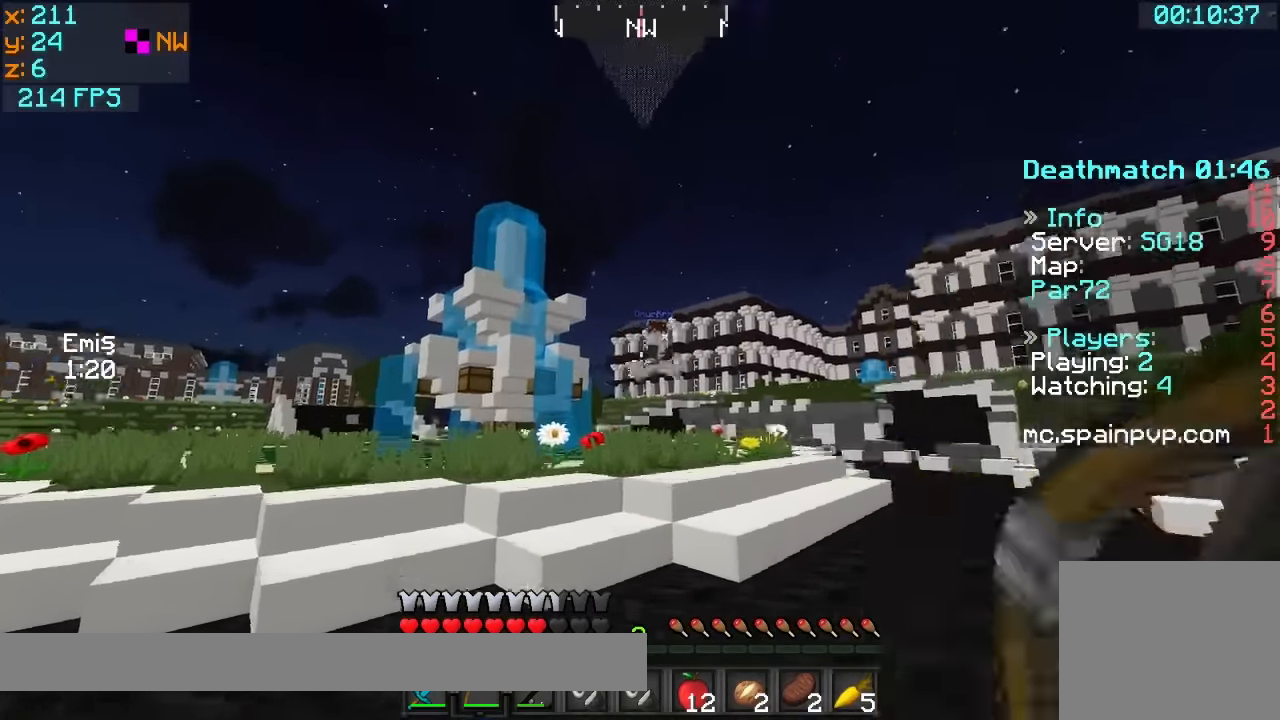
{"keys": ["w"], "events": [[433, "a", "up"]]}
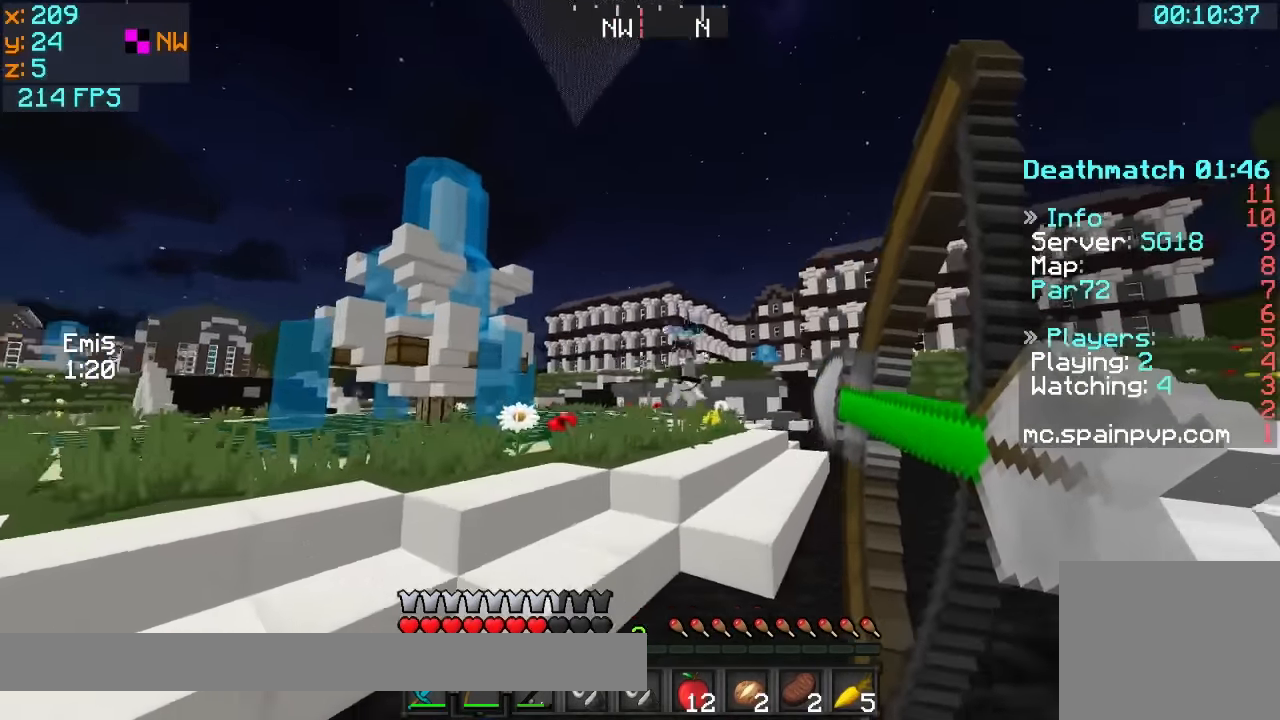
{"keys": ["d", "w"], "events": [[83, "d", "down"], [217, "d", "up"], [267, "d", "down"]]}
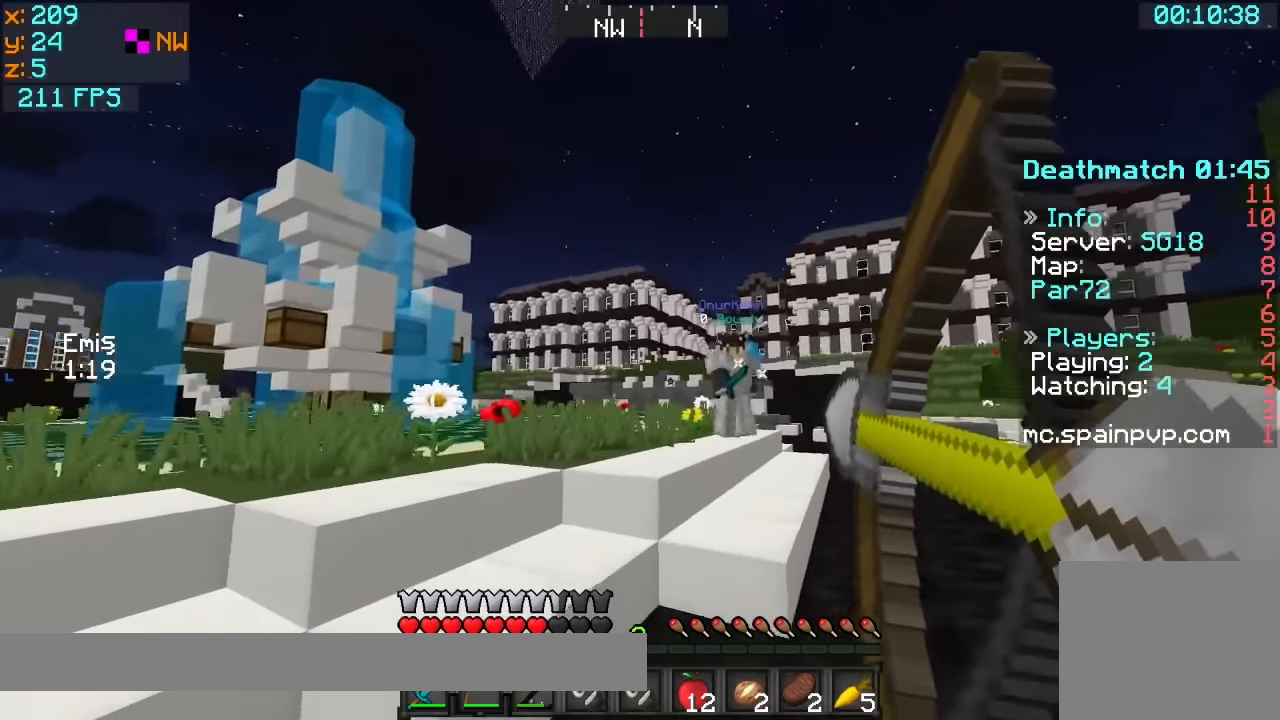
{"keys": ["d", "w"], "events": []}
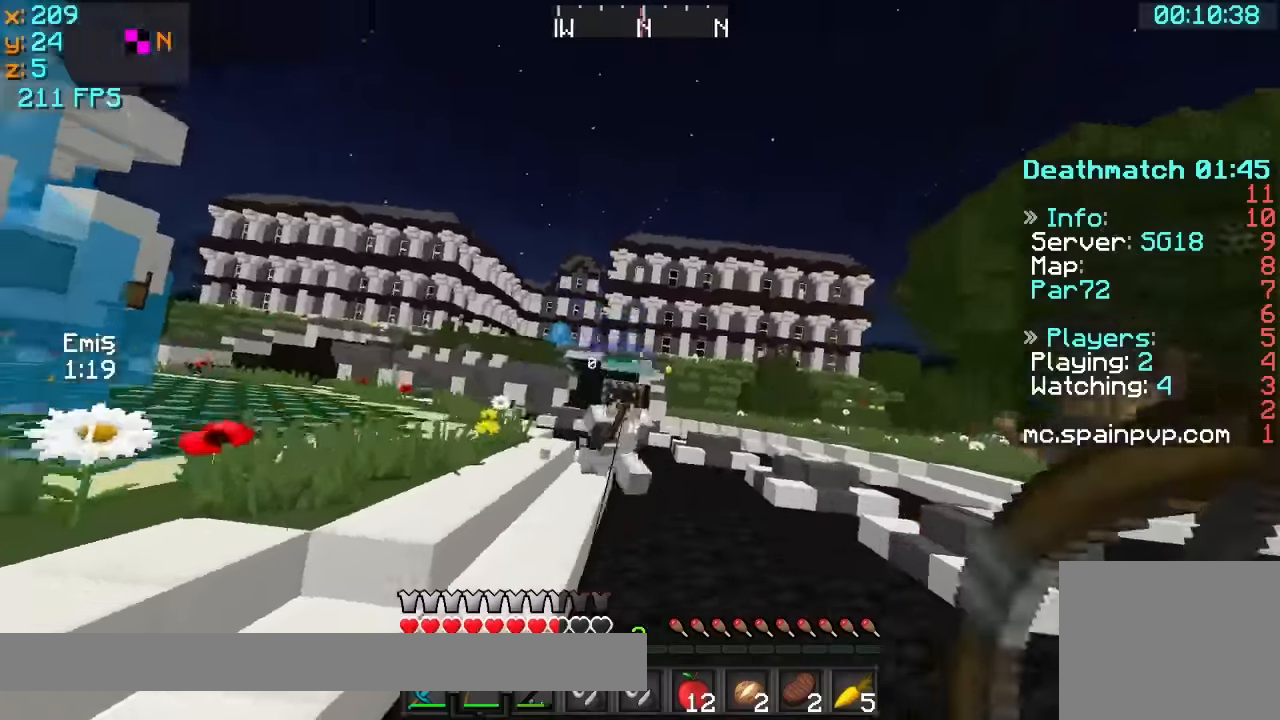
{"keys": ["w"], "events": [[217, "d", "up"]]}
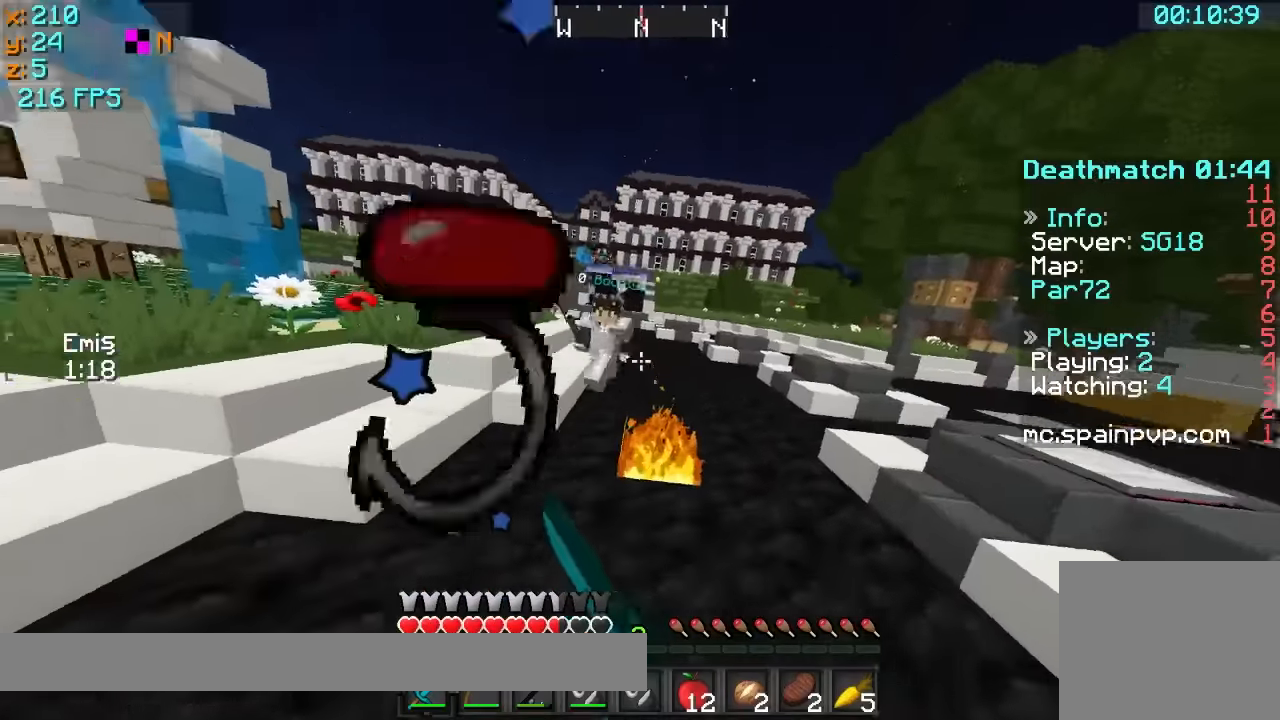
{"keys": ["w"], "events": [[117, "a", "down"], [417, "a", "up"]]}
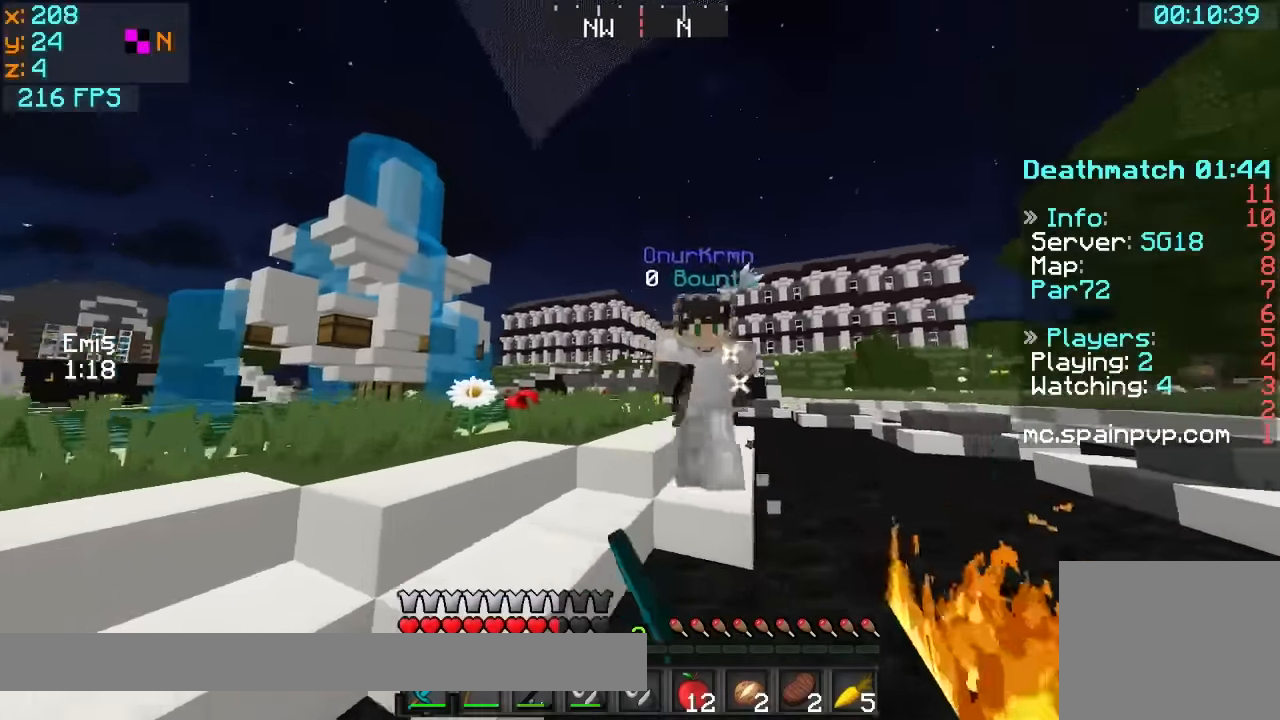
{"keys": ["a", "w"], "events": [[284, "a", "down"]]}
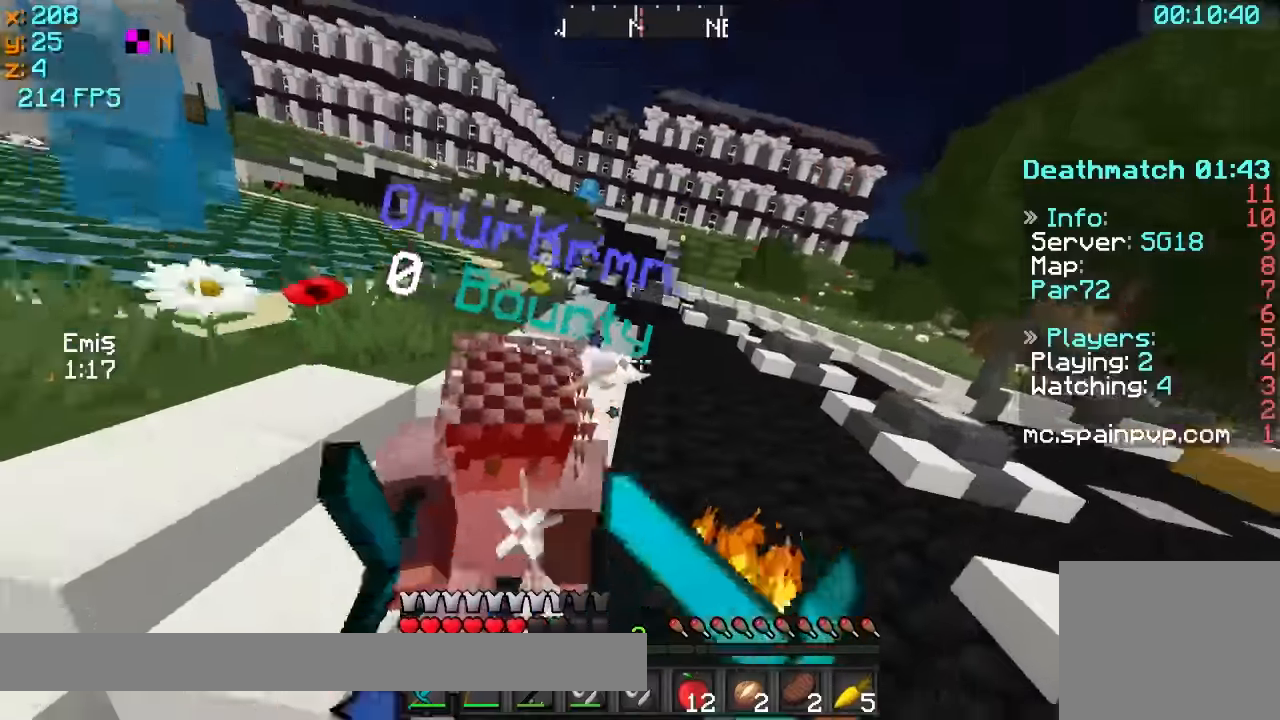
{"keys": ["a", "w"], "events": []}
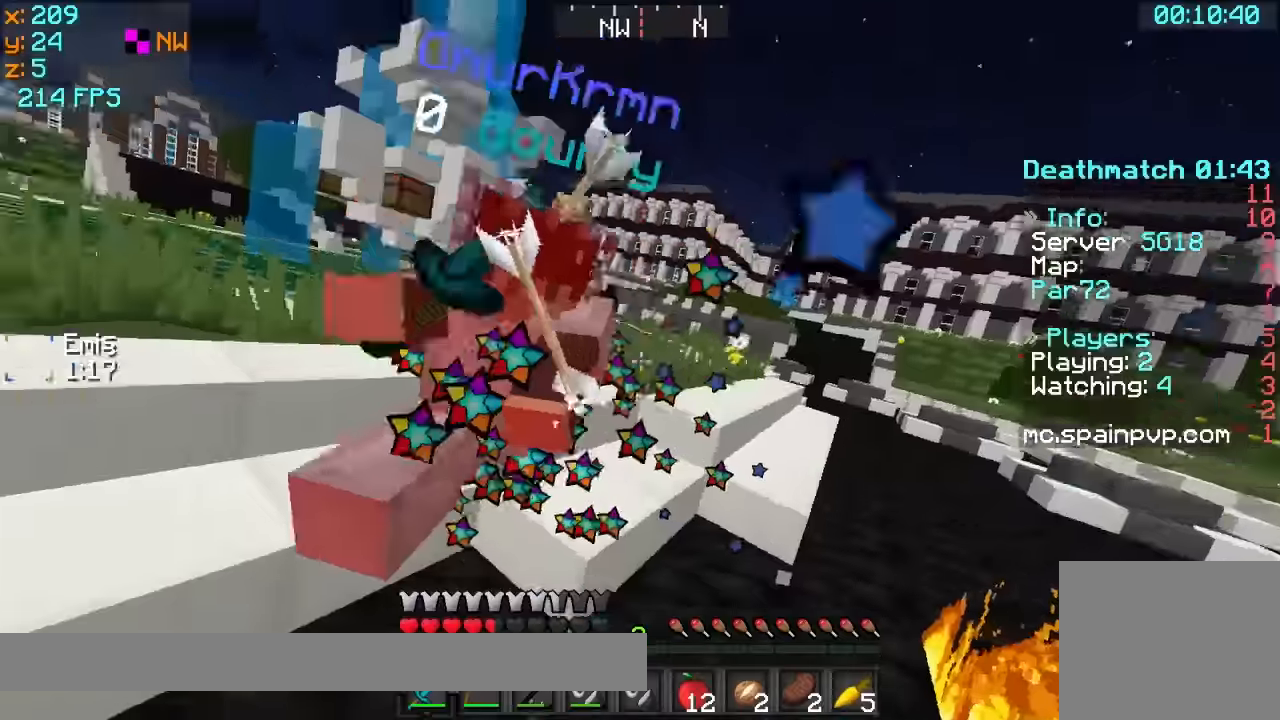
{"keys": ["a", "w"], "events": [[267, "a", "up"], [317, "a", "down"]]}
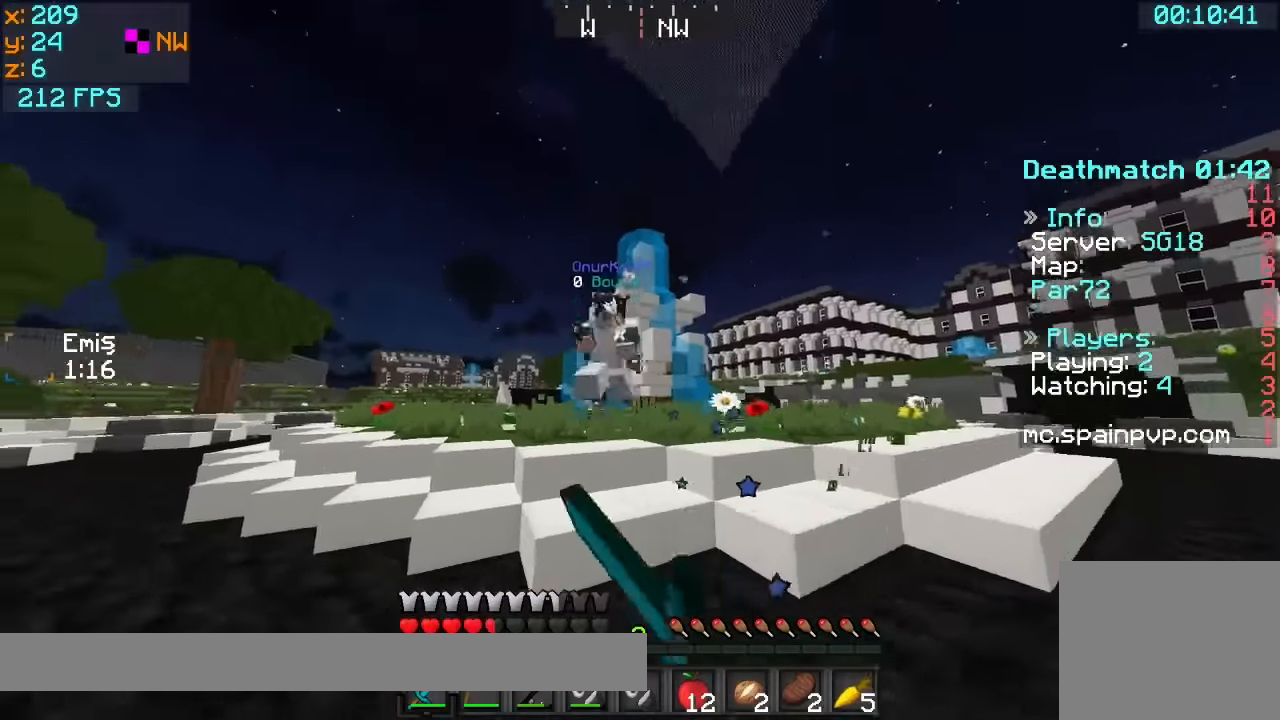
{"keys": ["d", "w"], "events": [[17, "a", "up"], [267, "d", "down"]]}
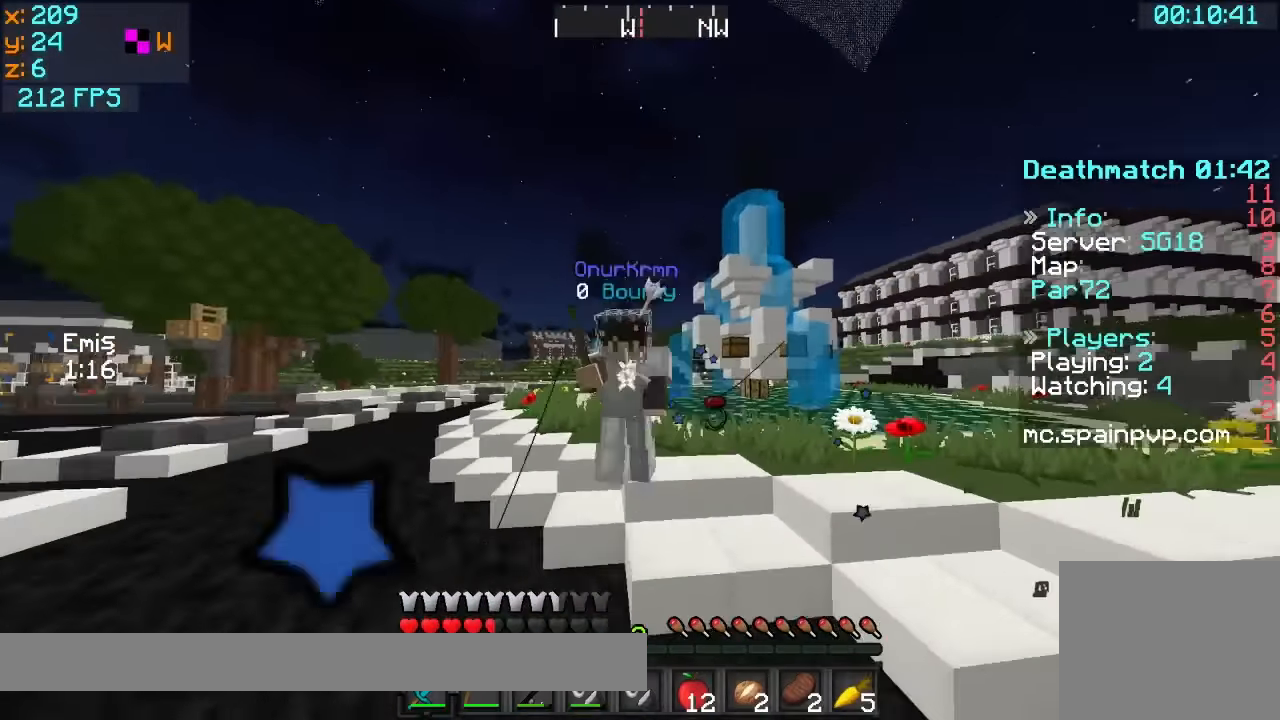
{"keys": ["a", "w"], "events": [[67, "d", "up"], [300, "a", "down"]]}
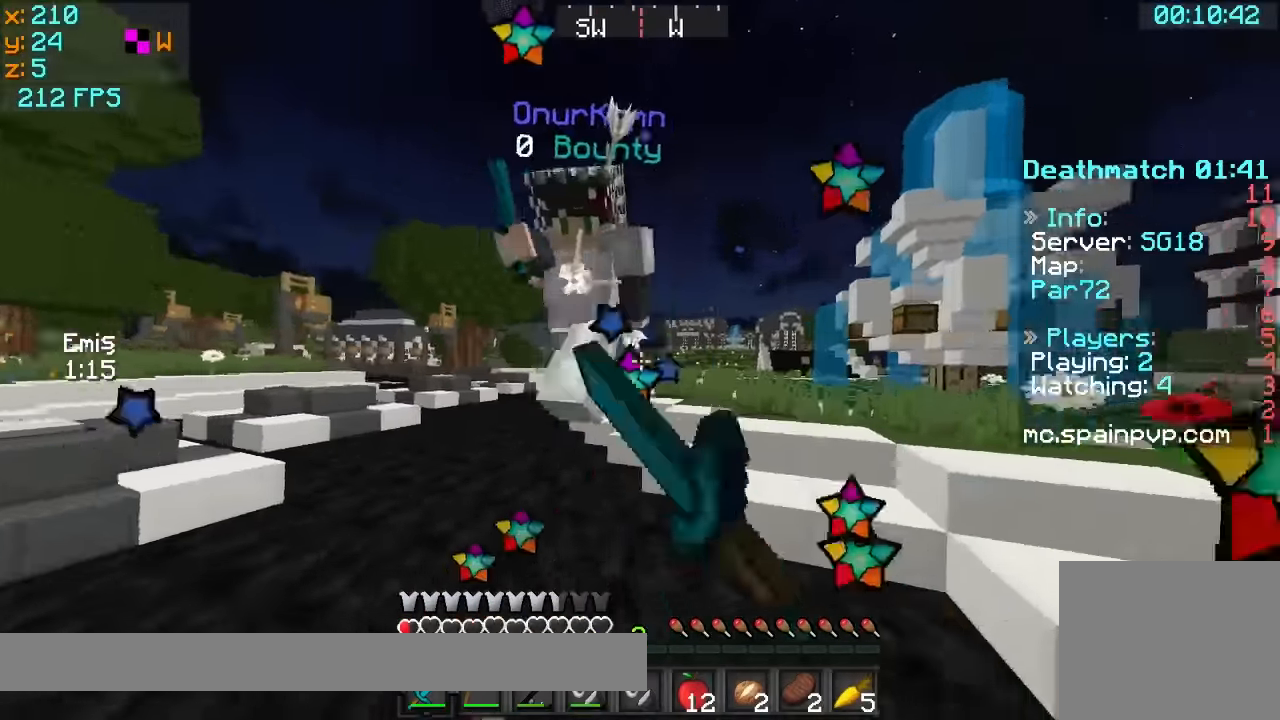
{"keys": ["w"], "events": [[367, "a", "up"]]}
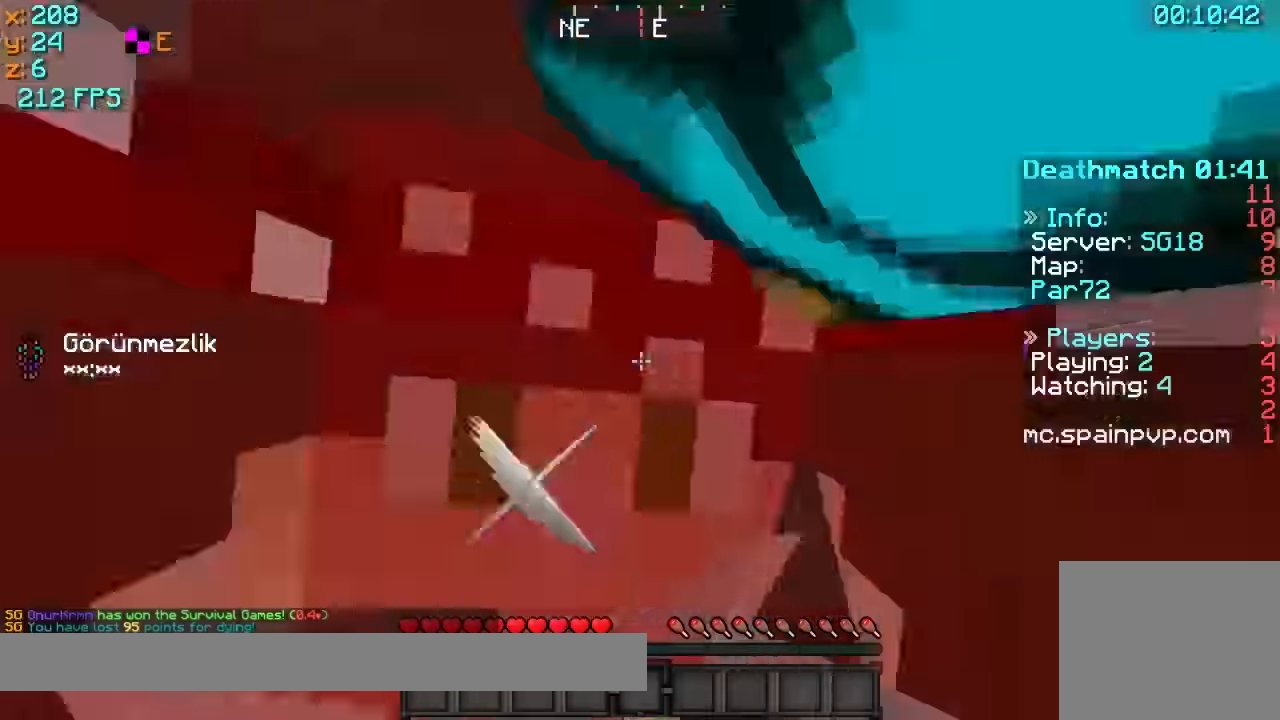
{"keys": [], "events": [[217, "w", "up"]]}
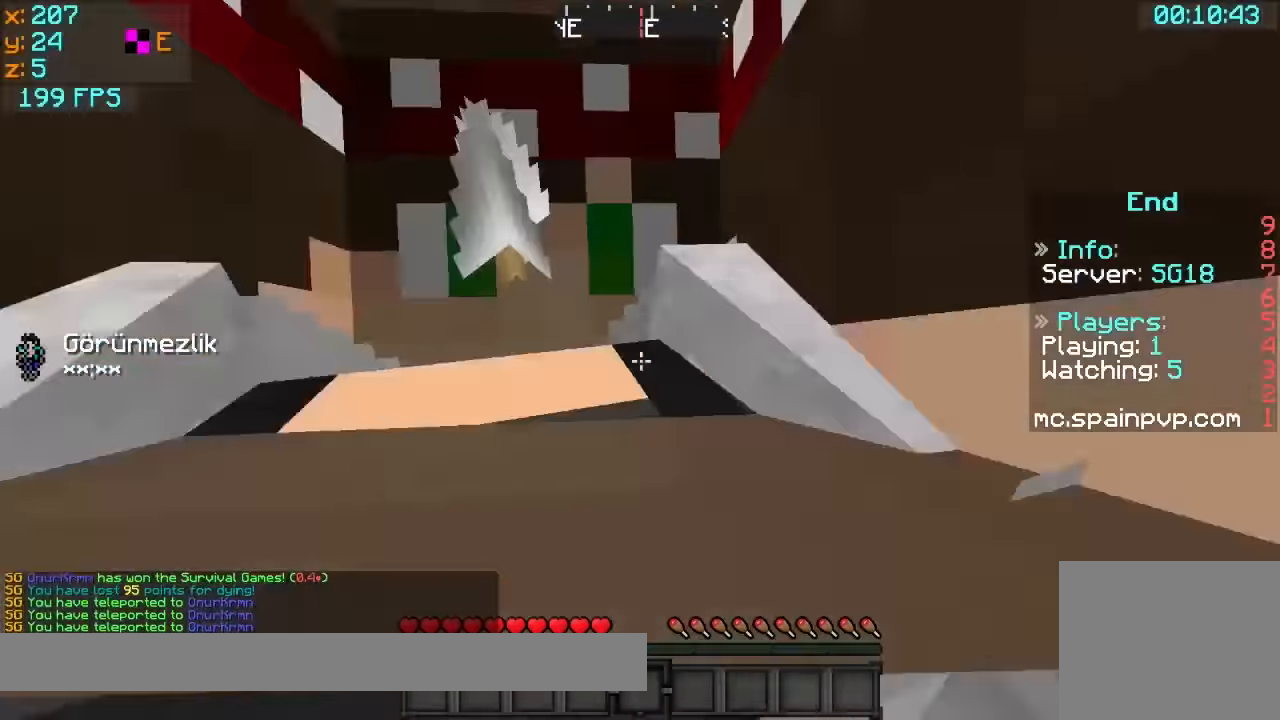
{"keys": ["a", "w"], "events": [[434, "a", "down"], [434, "w", "down"]]}
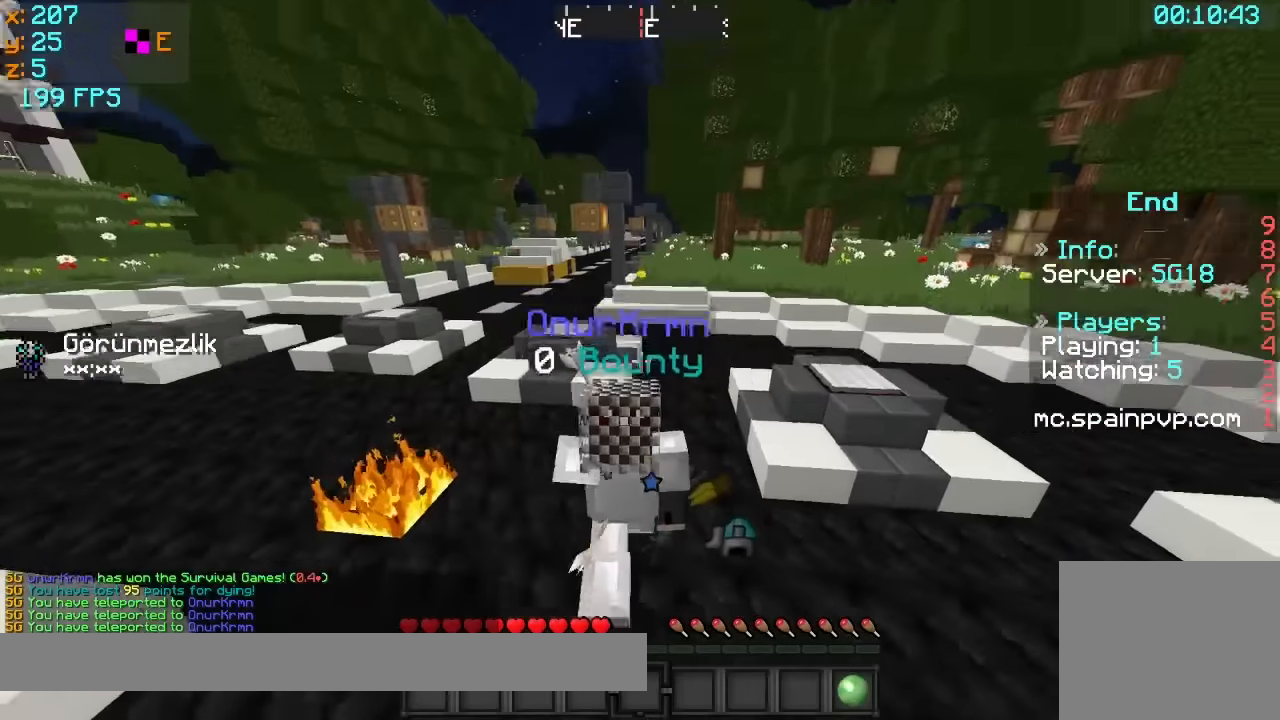
{"keys": ["a", "w"], "events": []}
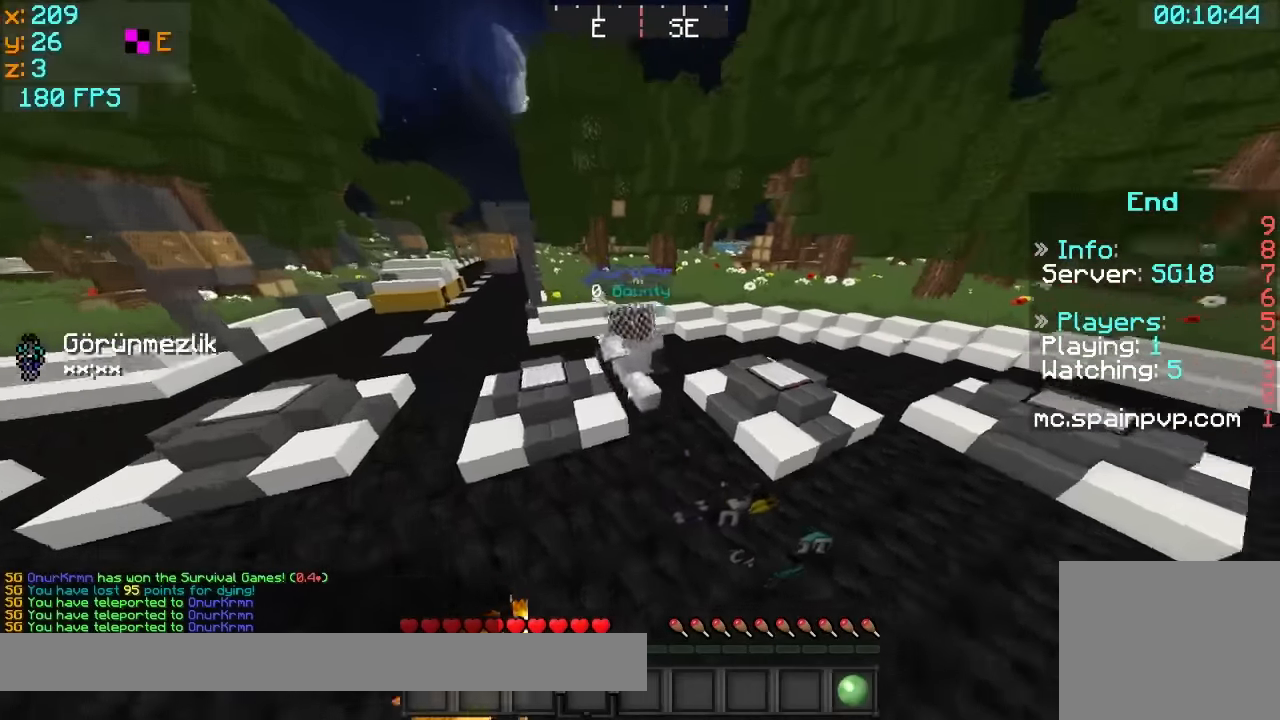
{"keys": ["a"], "events": [[17, "w", "up"]]}
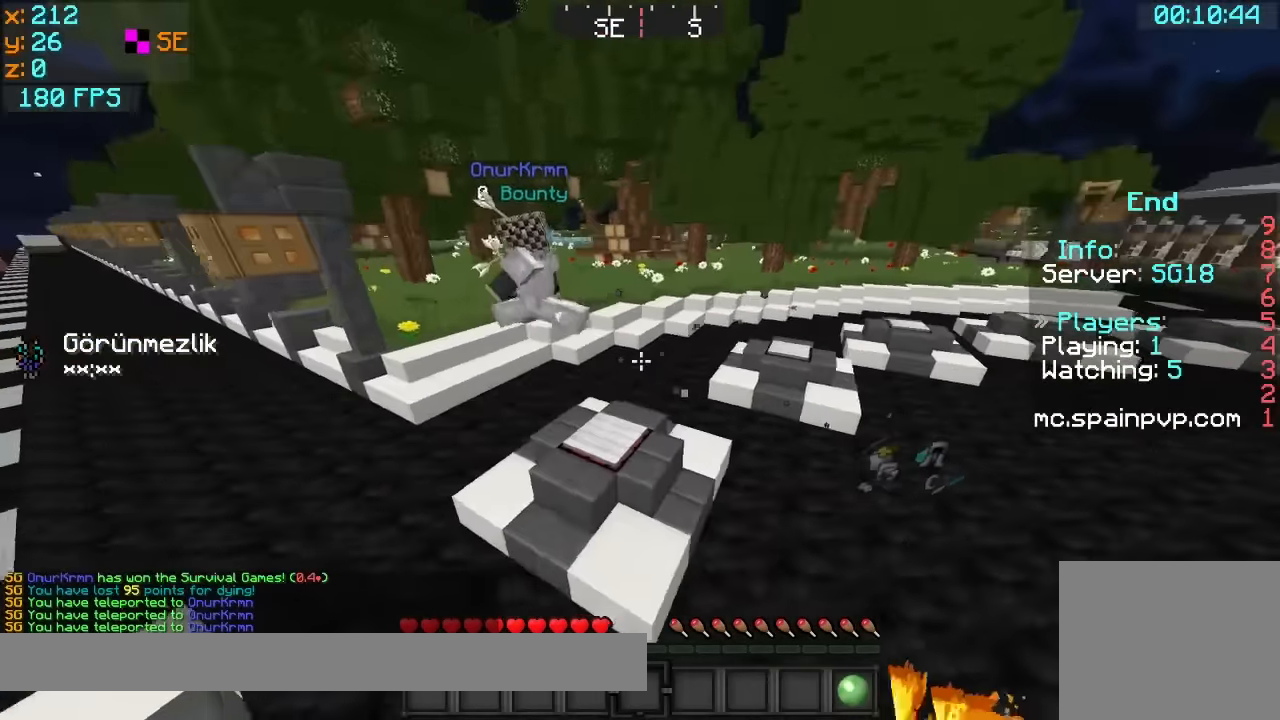
{"keys": ["a", "w"], "events": [[67, "a", "up"], [117, "a", "down"], [267, "w", "down"]]}
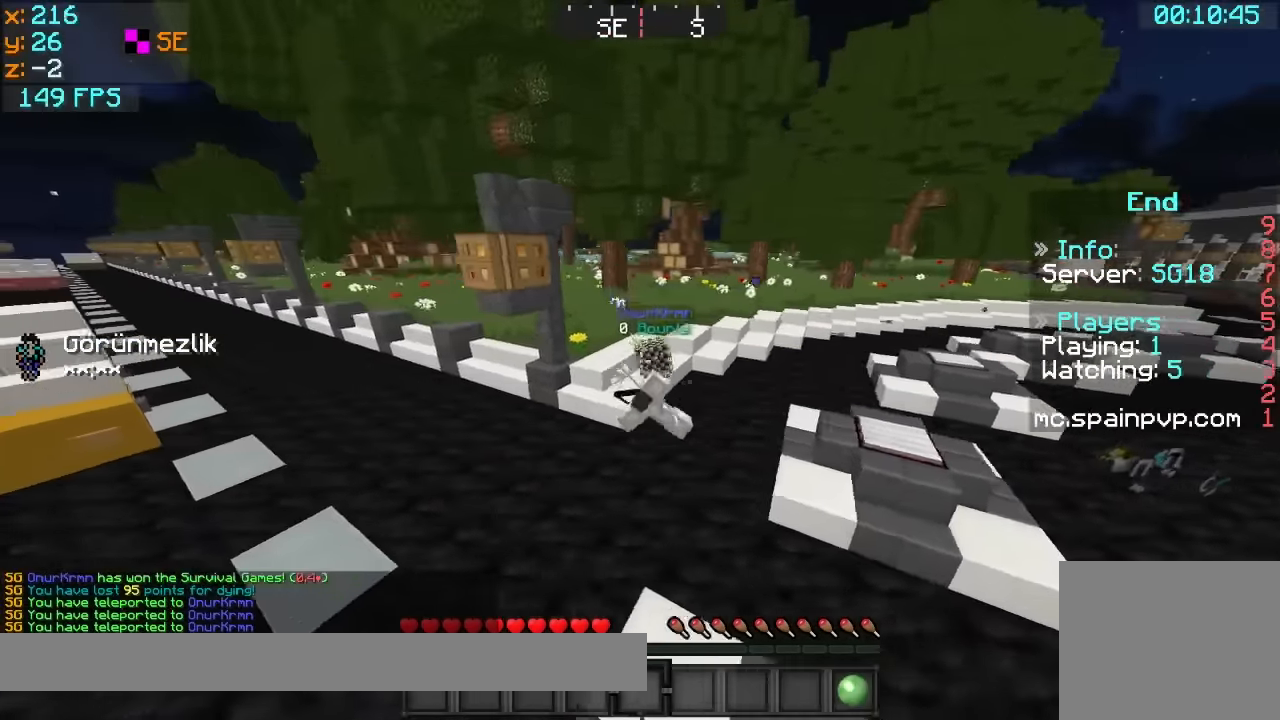
{"keys": ["w"], "events": [[17, "a", "up"]]}
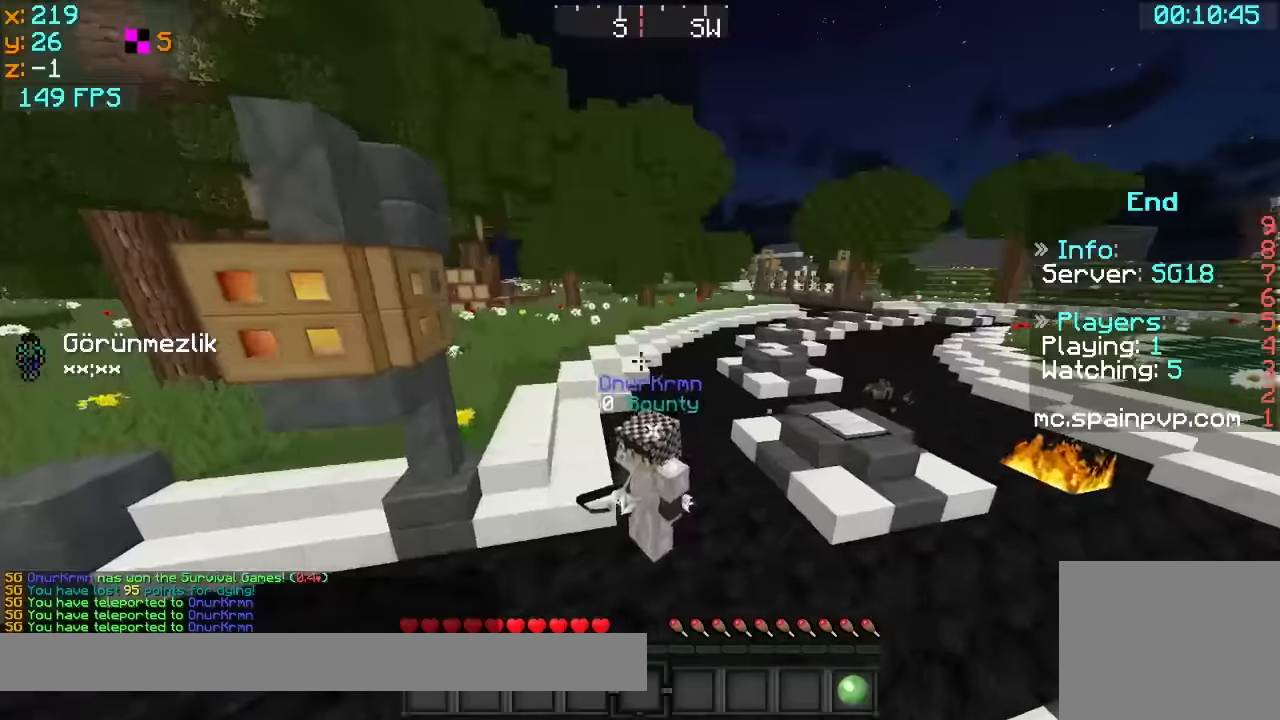
{"keys": ["w"], "events": []}
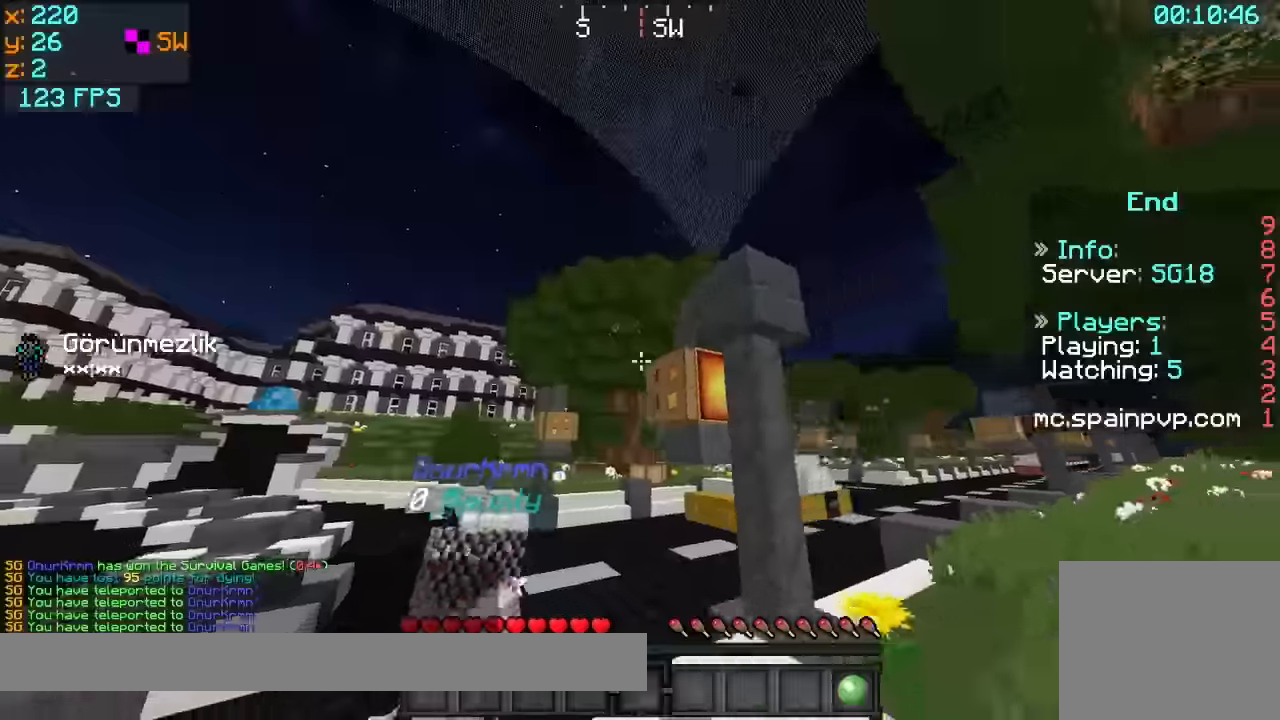
{"keys": ["w"], "events": []}
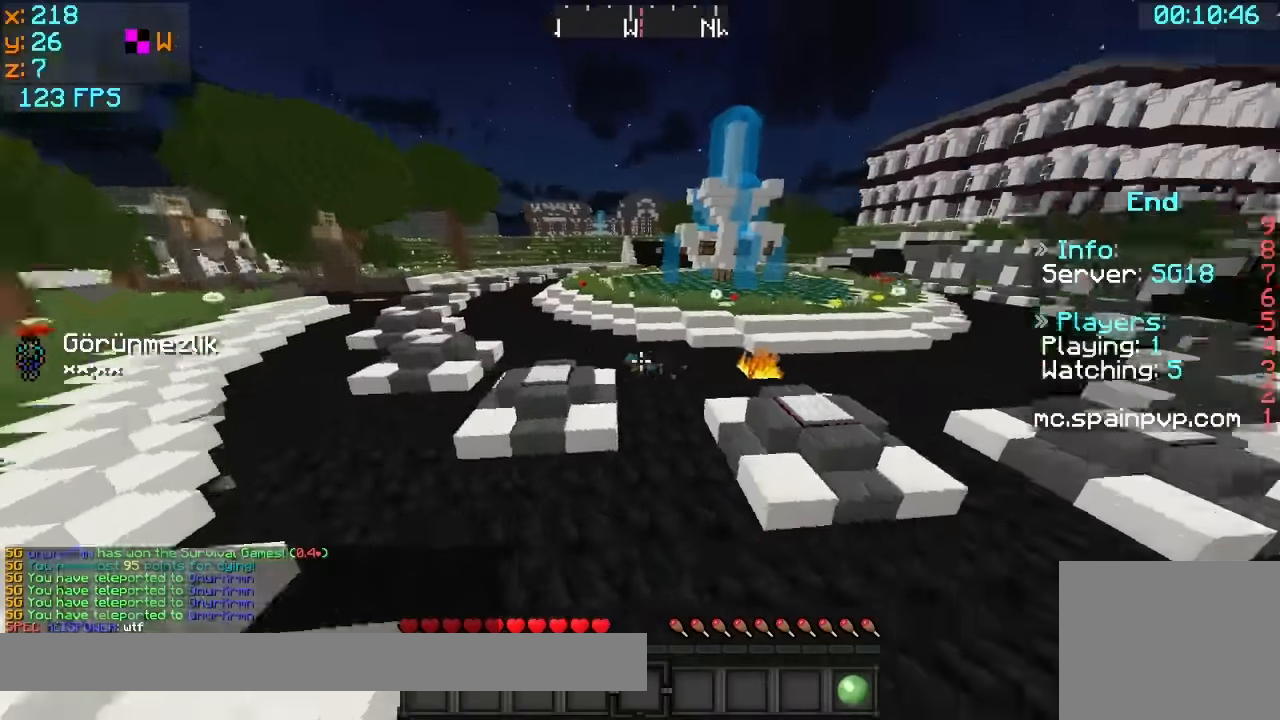
{"keys": ["w"], "events": []}
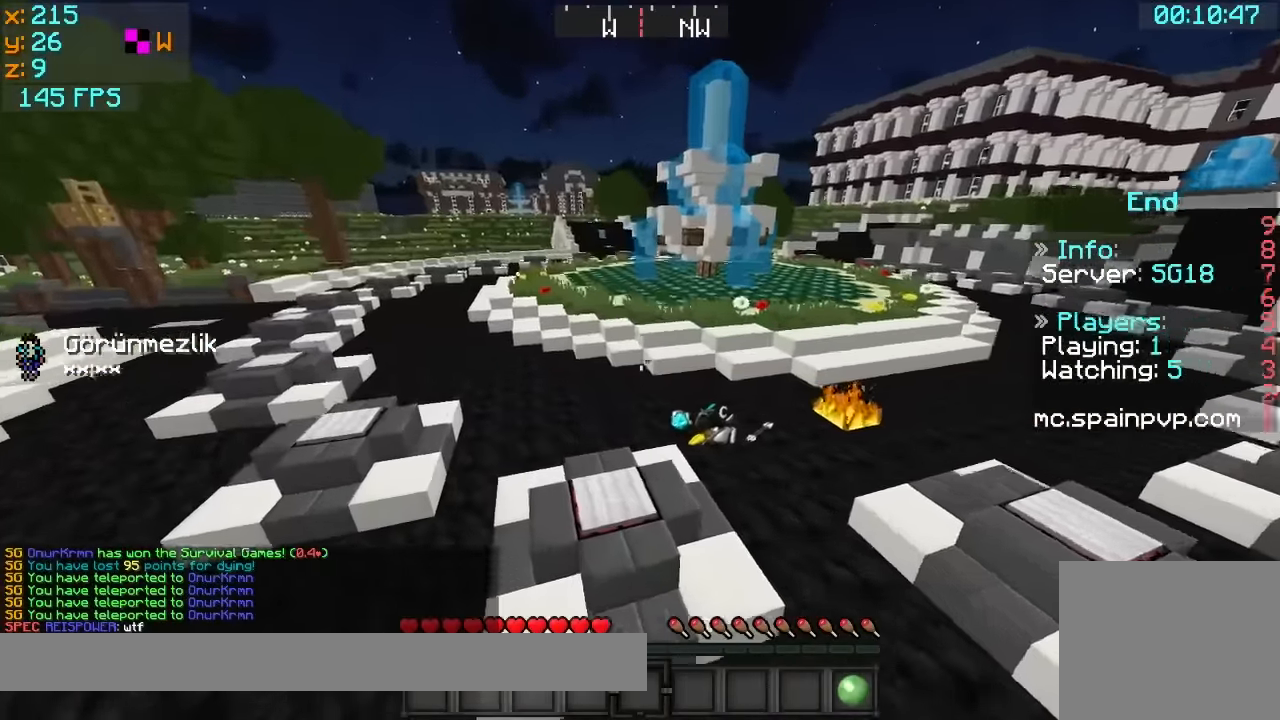
{"keys": ["a", "w"], "events": [[334, "a", "down"]]}
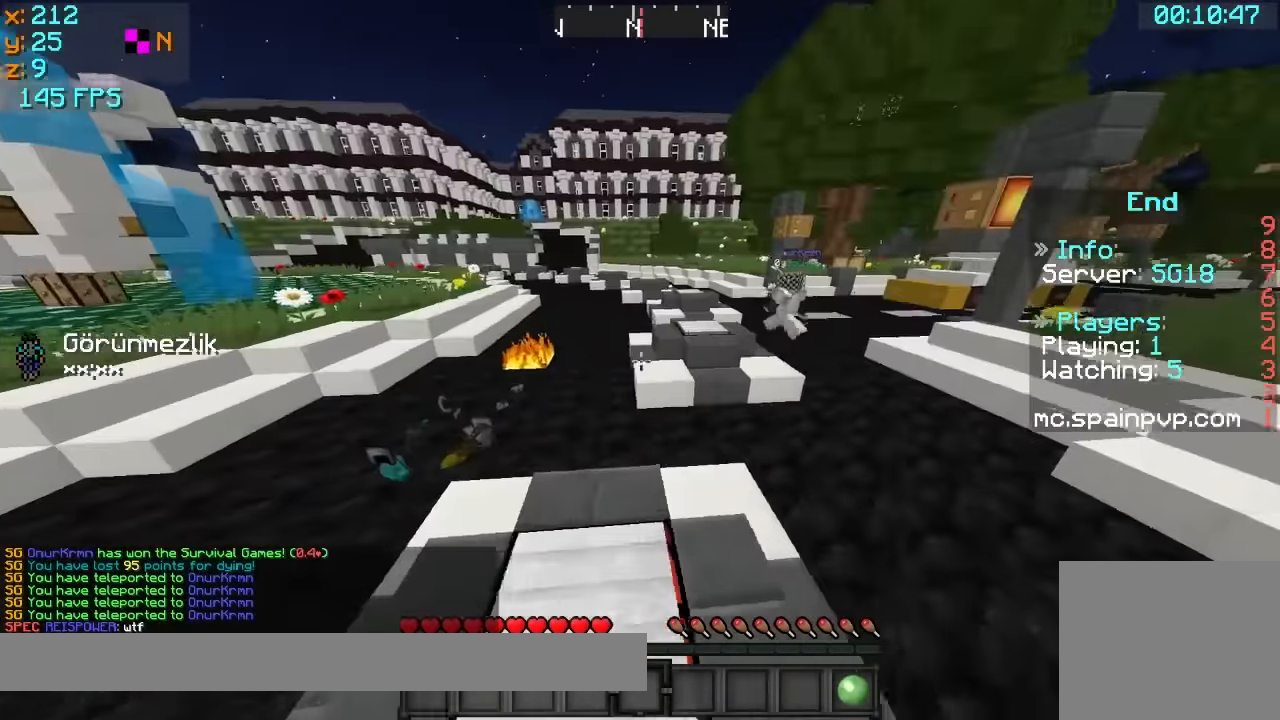
{"keys": ["a", "w"], "events": [[134, "w", "up"], [217, "a", "up"], [217, "w", "down"], [467, "a", "down"]]}